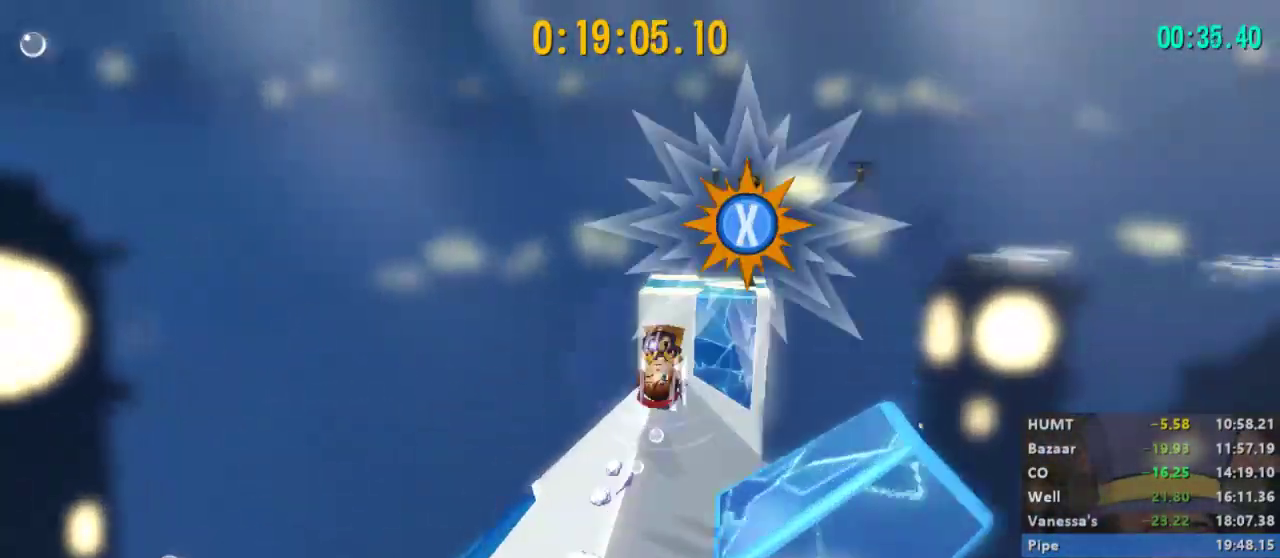
Gameplay with a controller (Xbox layout); each line is a JSON object with the inputs held at the frame after it. "events" lists button and stick changes between this image and that frame as [ms after this image, input, new state], when the widget could be followed in between.
{"buttons": ["X", "L2"], "left_stick": "up", "right_stick": "center", "events": [[167, "X", "down"]]}
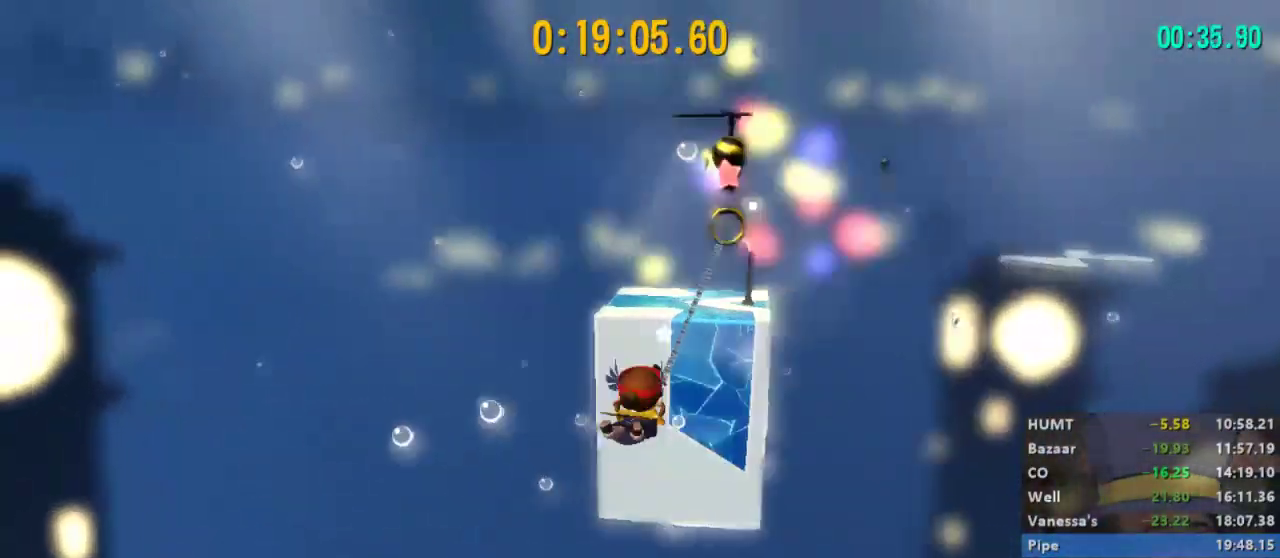
{"buttons": ["X", "L2"], "left_stick": "up", "right_stick": "center", "events": [[333, "left_stick", "up-left"], [400, "left_stick", "up"]]}
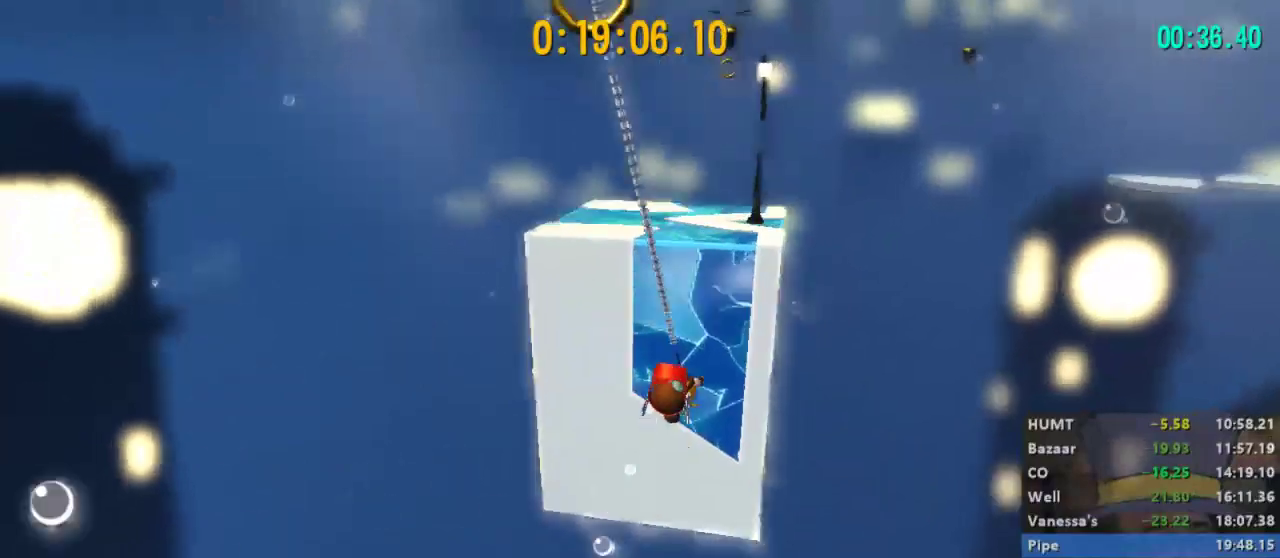
{"buttons": ["L2"], "left_stick": "up-left", "right_stick": "center", "events": [[67, "X", "up"], [167, "left_stick", "up-left"], [200, "R2", "down"], [367, "R2", "up"]]}
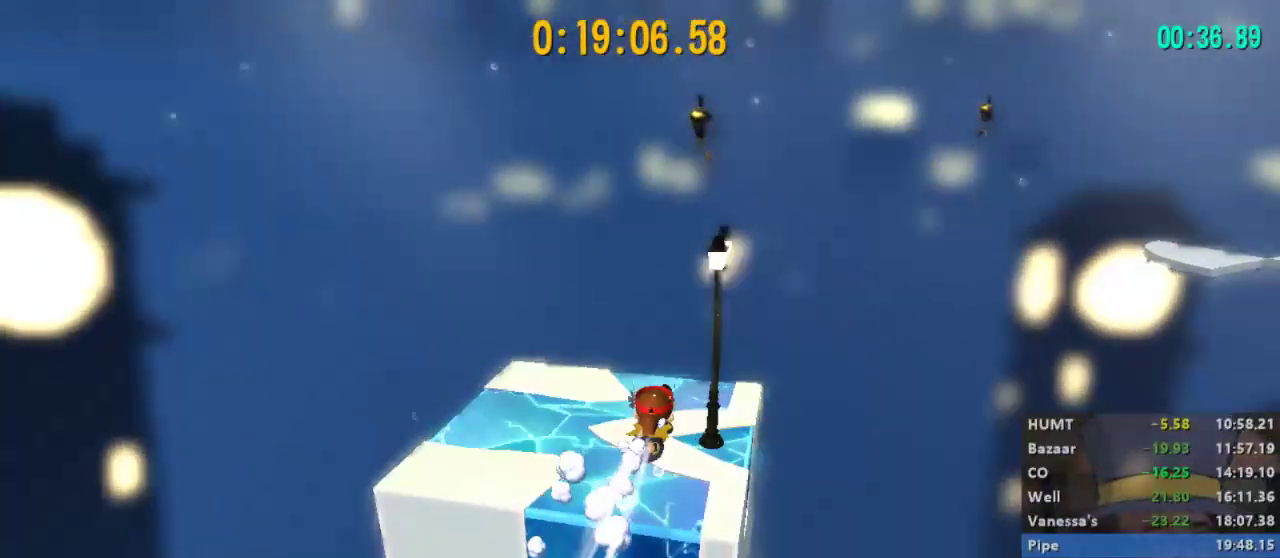
{"buttons": ["X", "L2"], "left_stick": "up-right", "right_stick": "center", "events": [[167, "left_stick", "up"], [300, "left_stick", "up-right"], [367, "A", "down"], [500, "A", "up"], [500, "X", "down"]]}
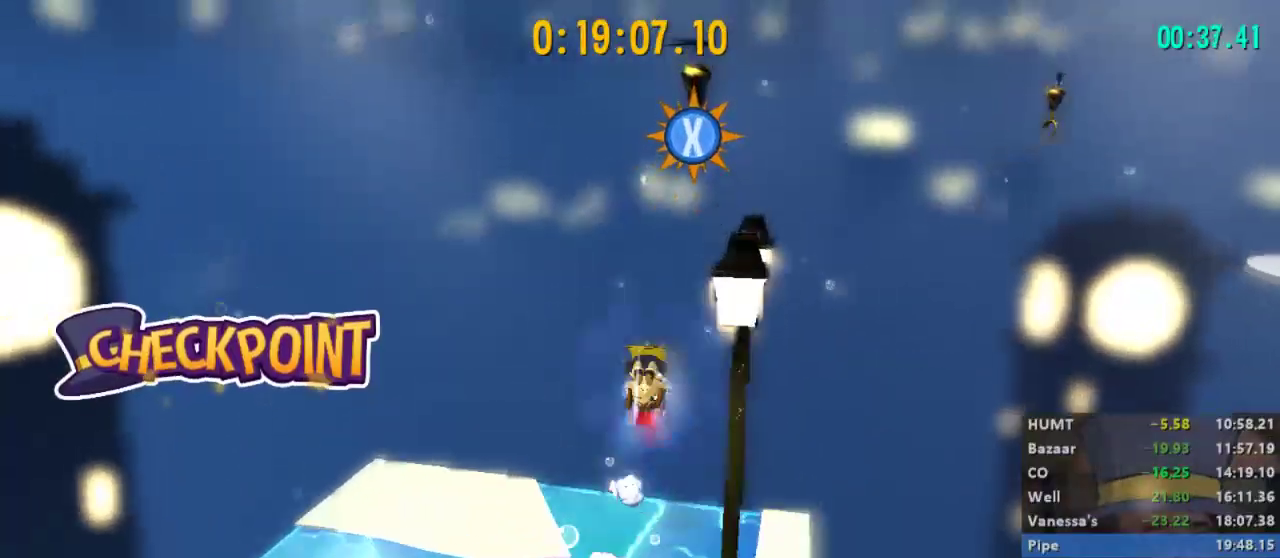
{"buttons": ["X", "L2"], "left_stick": "up-right", "right_stick": "right", "events": [[233, "right_stick", "right"], [300, "left_stick", "up"], [367, "left_stick", "up-right"]]}
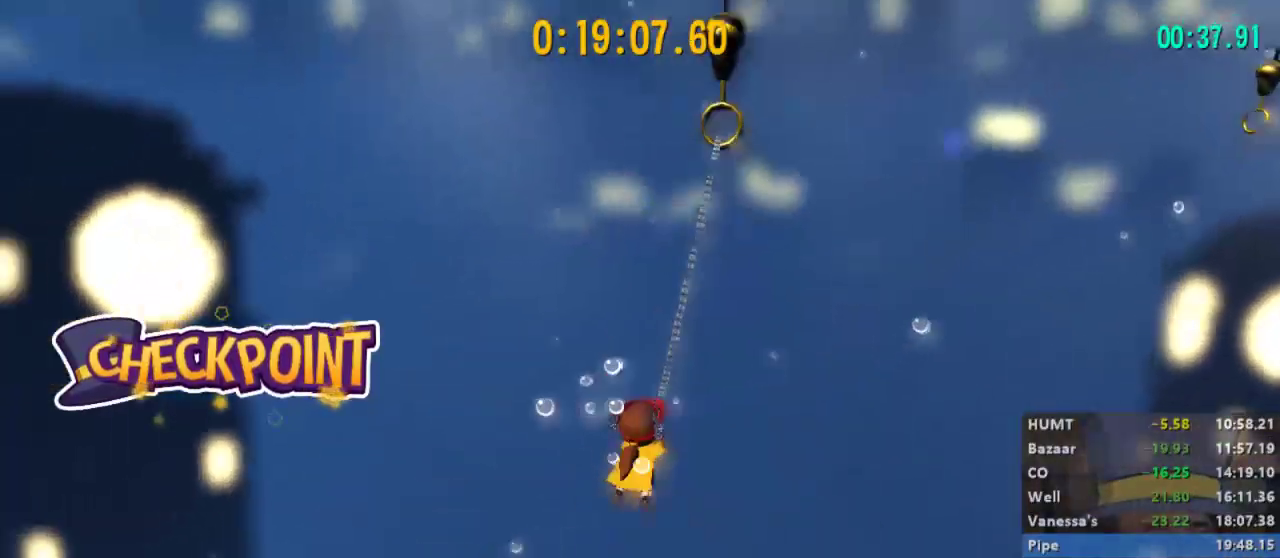
{"buttons": ["X", "L2"], "left_stick": "up-right", "right_stick": "right", "events": [[400, "X", "up"], [467, "X", "down"]]}
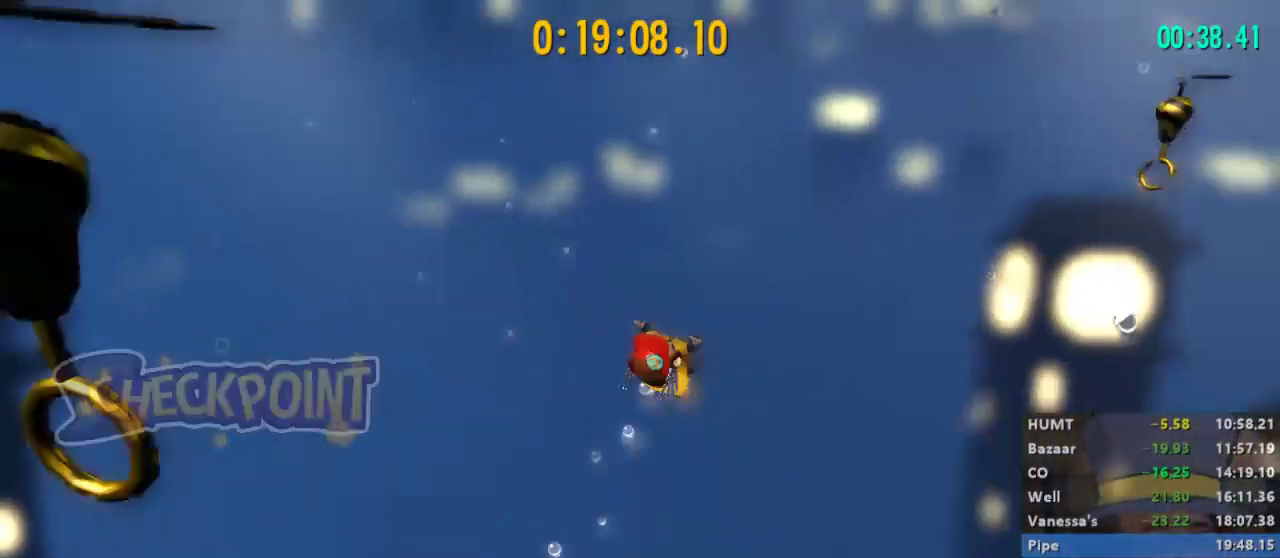
{"buttons": ["X", "L2"], "left_stick": "up-right", "right_stick": "right", "events": []}
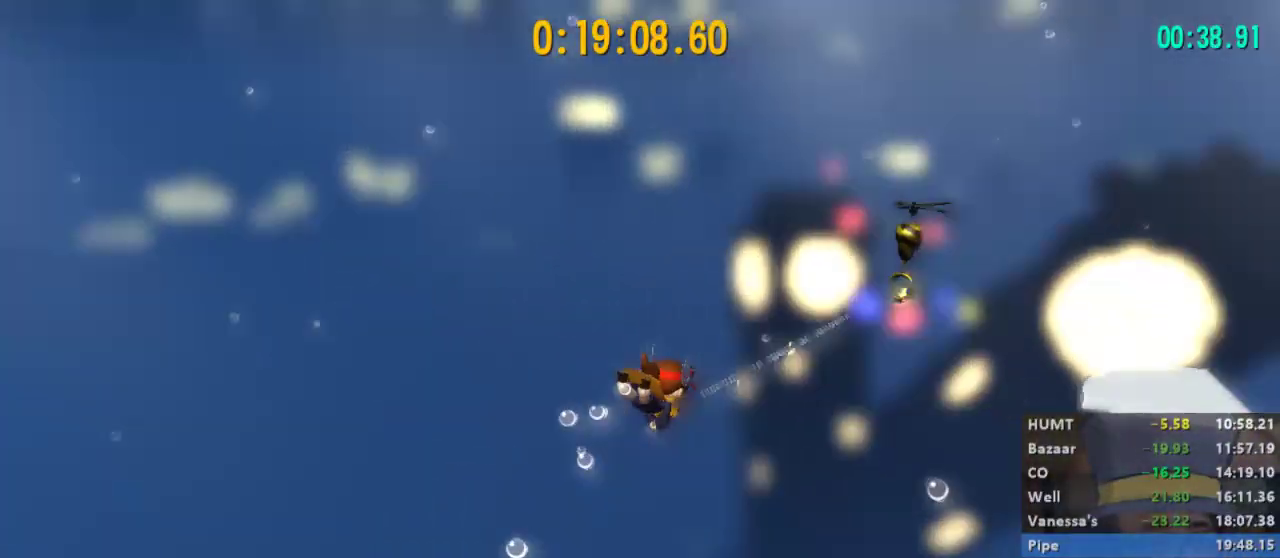
{"buttons": ["X", "L2"], "left_stick": "up-right", "right_stick": "right", "events": []}
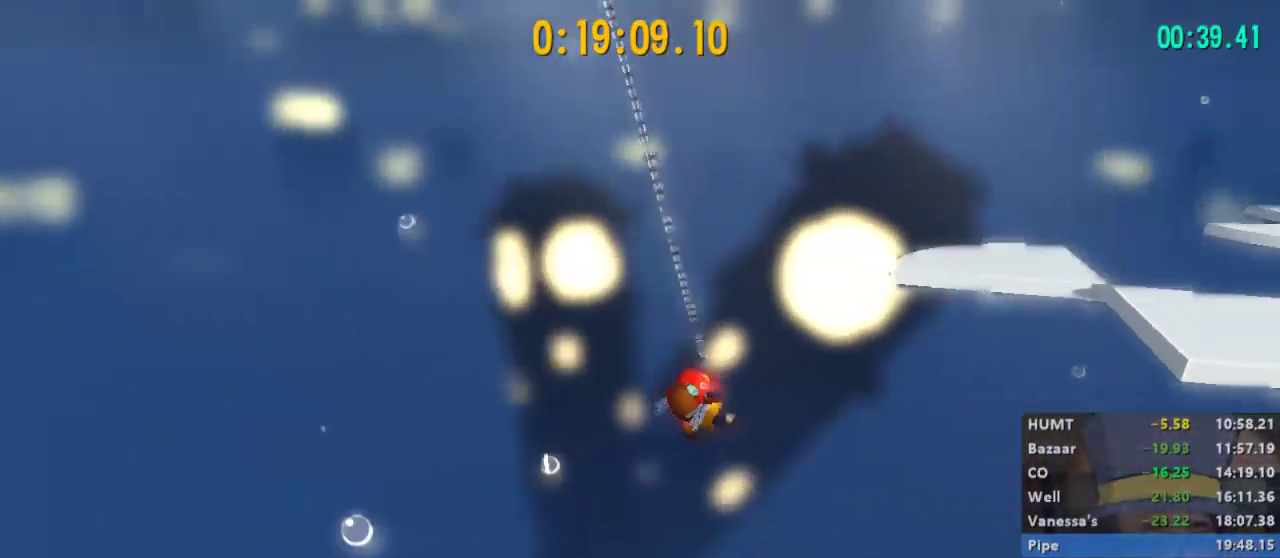
{"buttons": ["L2", "R2"], "left_stick": "up-right", "right_stick": "center", "events": [[133, "X", "up"], [200, "right_stick", "center"], [300, "A", "down"], [367, "A", "up"], [400, "R2", "down"]]}
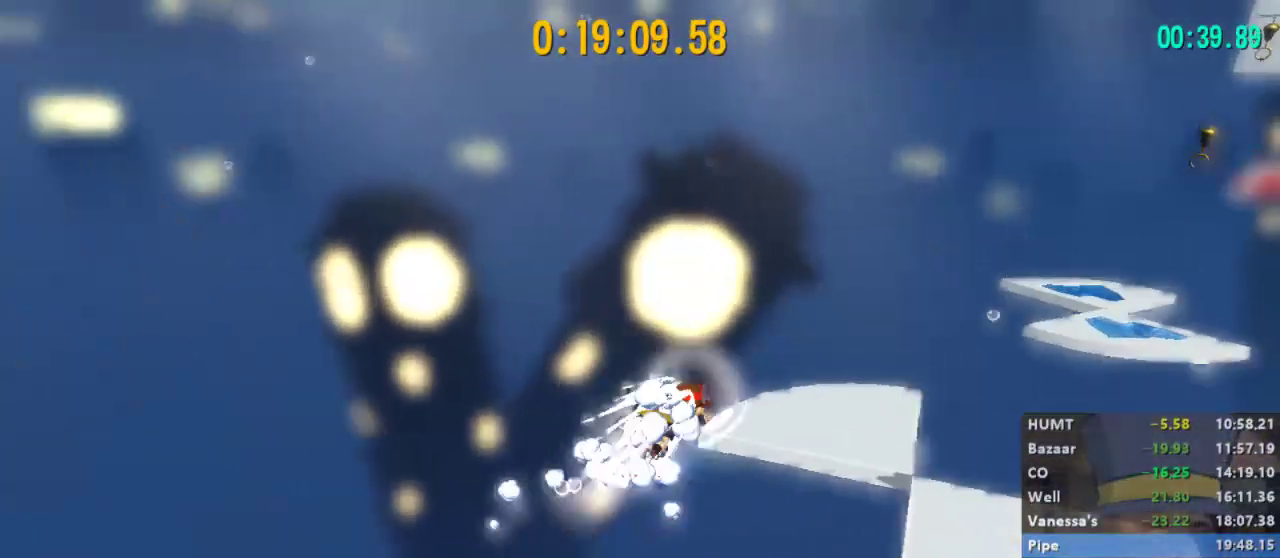
{"buttons": ["L2"], "left_stick": "up-right", "right_stick": "center", "events": [[333, "A", "down"], [400, "R2", "up"], [433, "A", "up"]]}
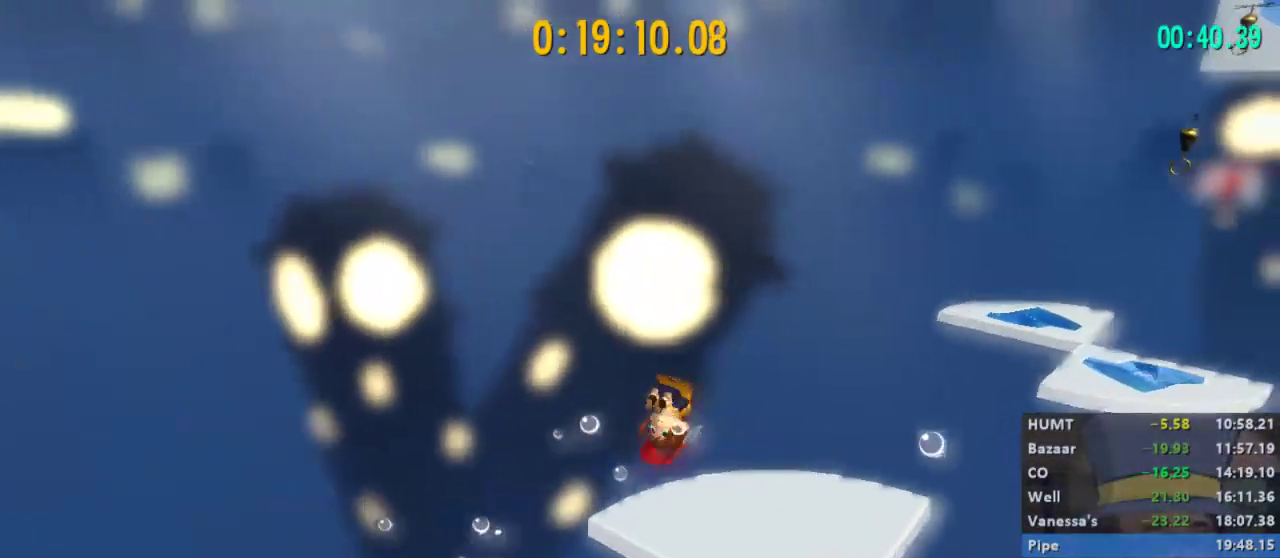
{"buttons": ["L2"], "left_stick": "up", "right_stick": "center", "events": [[33, "right_stick", "right"], [300, "left_stick", "up"], [433, "right_stick", "center"]]}
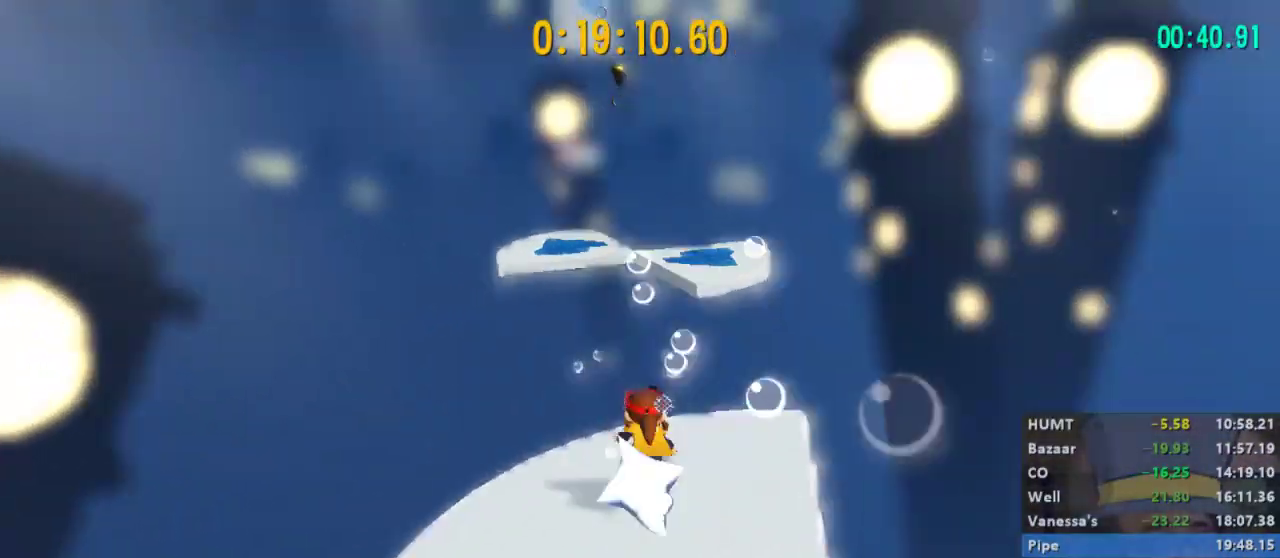
{"buttons": ["L2"], "left_stick": "up-left", "right_stick": "center", "events": [[133, "A", "down"], [233, "left_stick", "up-left"], [300, "A", "up"]]}
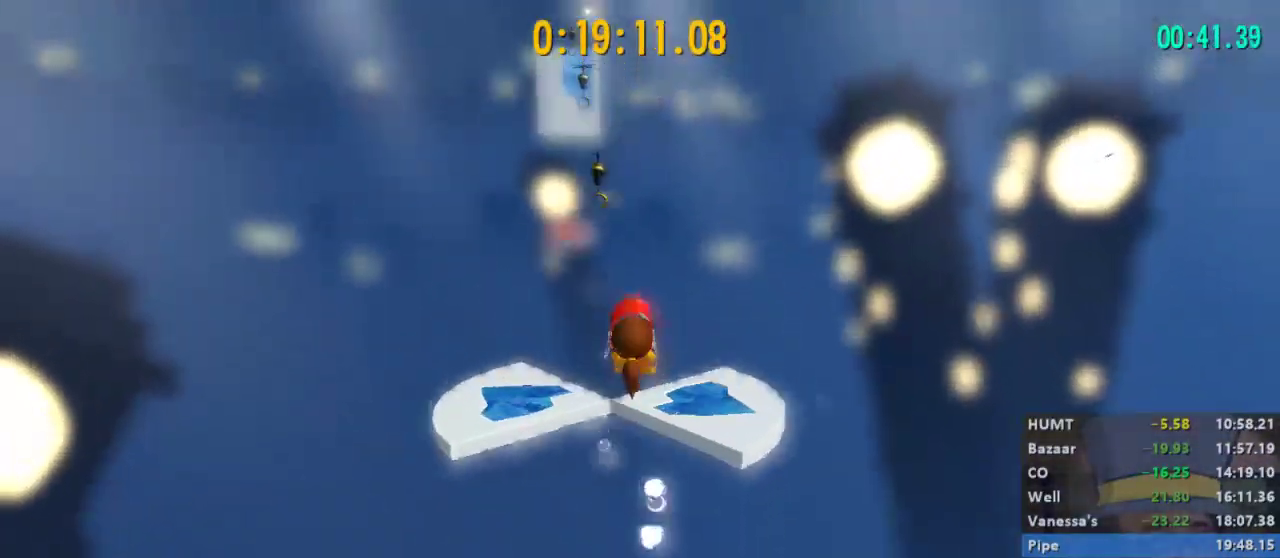
{"buttons": ["A", "L2"], "left_stick": "up", "right_stick": "center", "events": [[33, "R2", "down"], [167, "left_stick", "up"], [233, "R2", "up"], [467, "A", "down"]]}
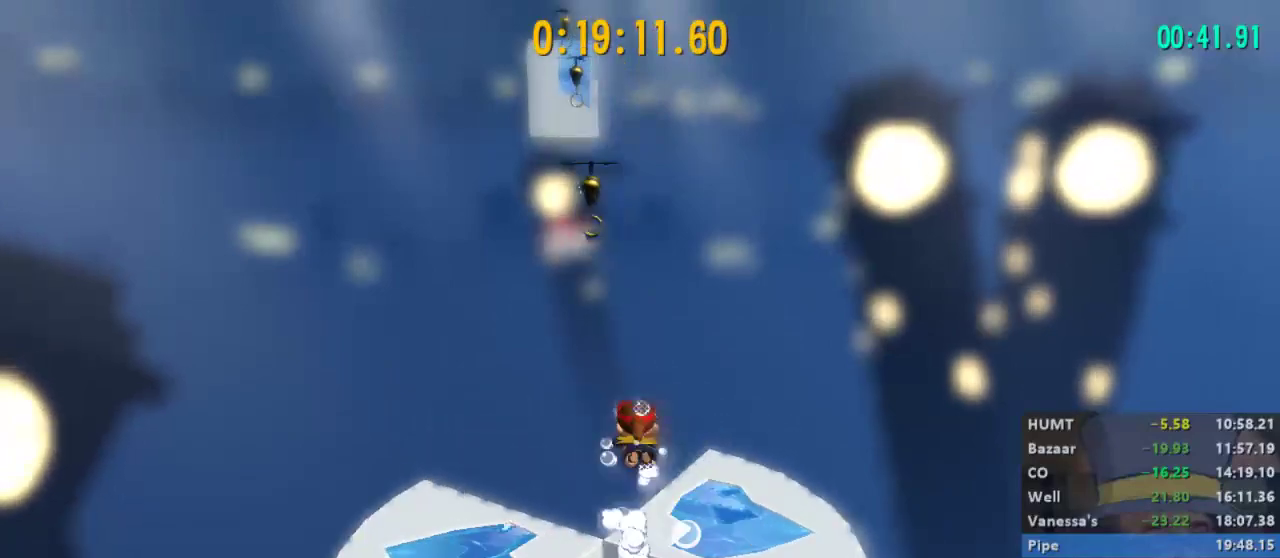
{"buttons": ["X", "L2"], "left_stick": "up", "right_stick": "center", "events": [[33, "X", "down"], [67, "left_stick", "up-left"], [100, "A", "up"], [267, "left_stick", "up"]]}
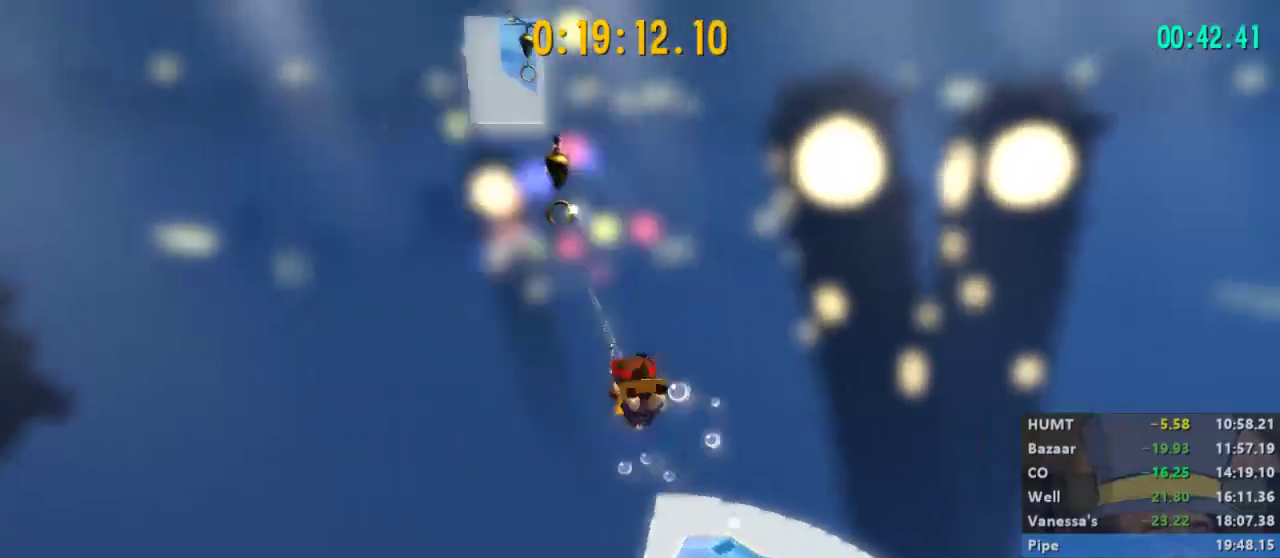
{"buttons": ["X", "L2"], "left_stick": "up", "right_stick": "center", "events": []}
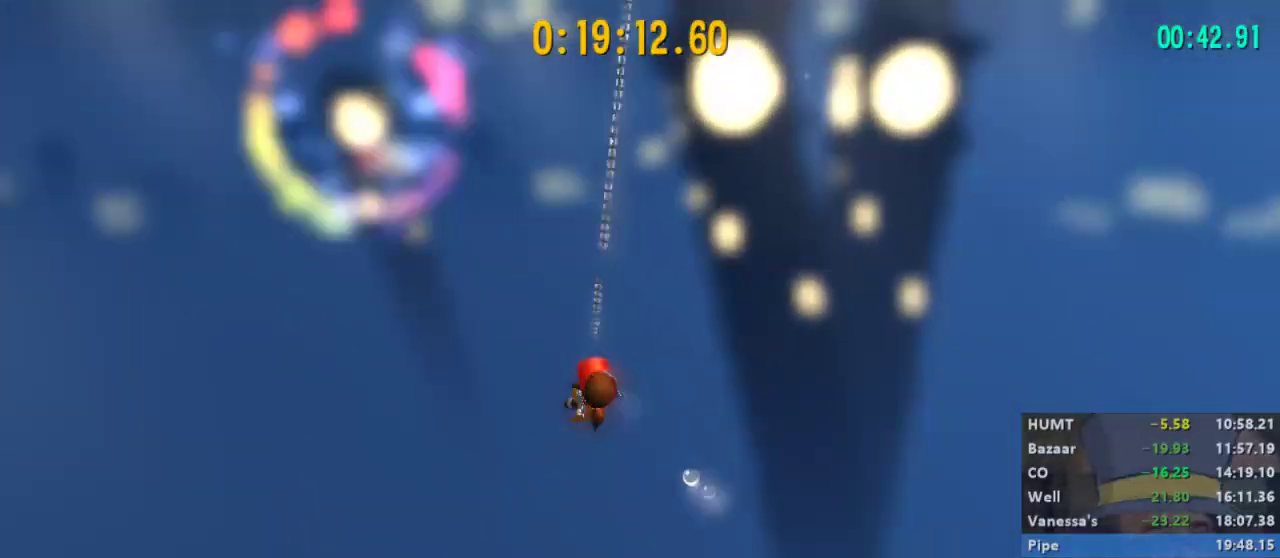
{"buttons": ["X", "L2"], "left_stick": "up", "right_stick": "center", "events": [[200, "X", "up"], [200, "left_stick", "up-left"], [300, "X", "down"], [500, "left_stick", "up"]]}
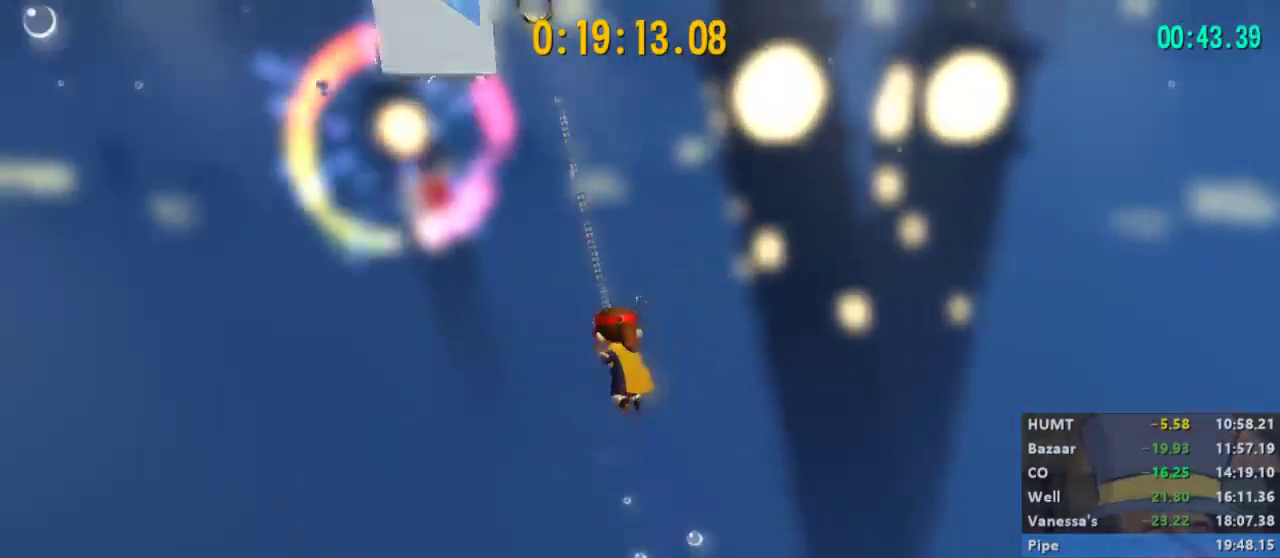
{"buttons": ["X", "L2"], "left_stick": "up-left", "right_stick": "center", "events": [[433, "left_stick", "up-left"]]}
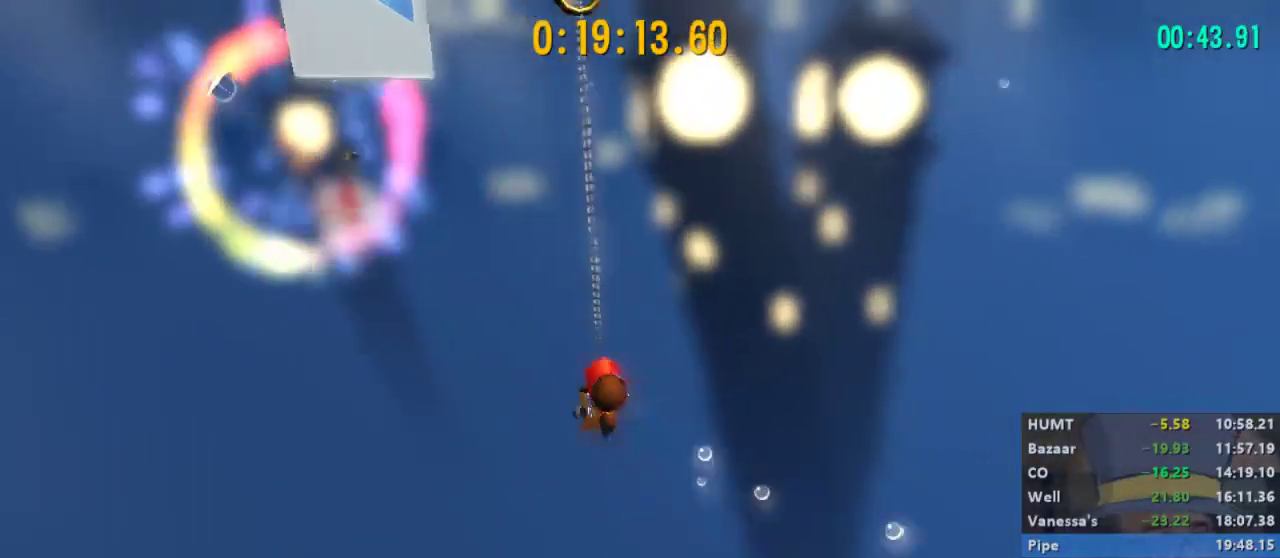
{"buttons": ["X", "L2"], "left_stick": "up", "right_stick": "center", "events": [[467, "left_stick", "up"]]}
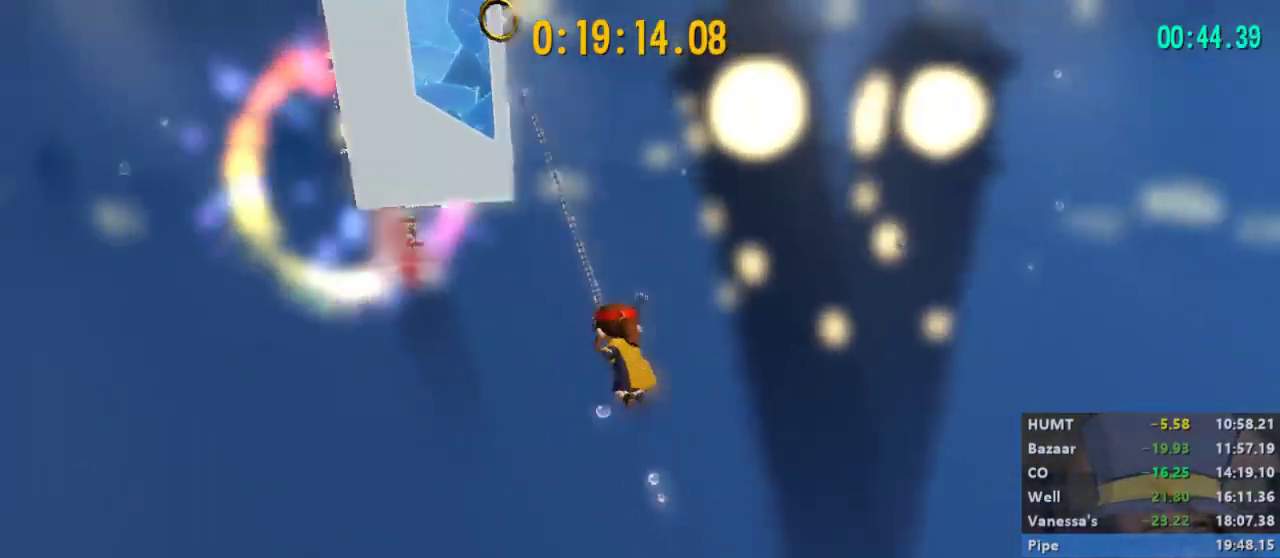
{"buttons": ["X", "L2"], "left_stick": "up", "right_stick": "center", "events": []}
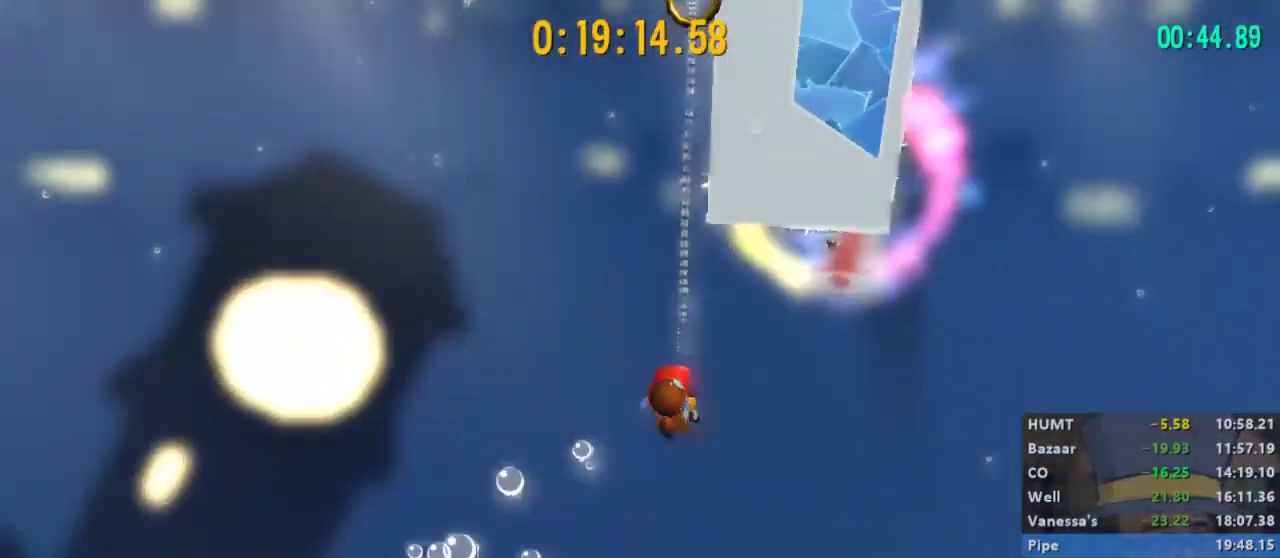
{"buttons": ["L2"], "left_stick": "up-right", "right_stick": "center", "events": [[167, "left_stick", "up-right"], [300, "X", "up"]]}
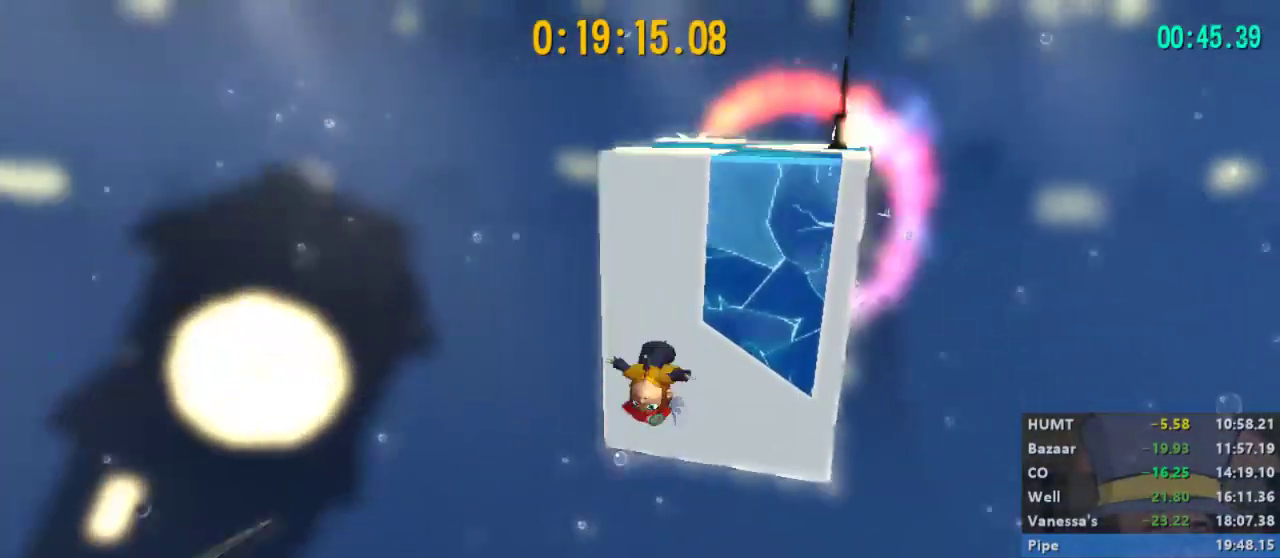
{"buttons": ["L2"], "left_stick": "up", "right_stick": "center", "events": [[167, "A", "down"], [333, "left_stick", "up"], [400, "A", "up"]]}
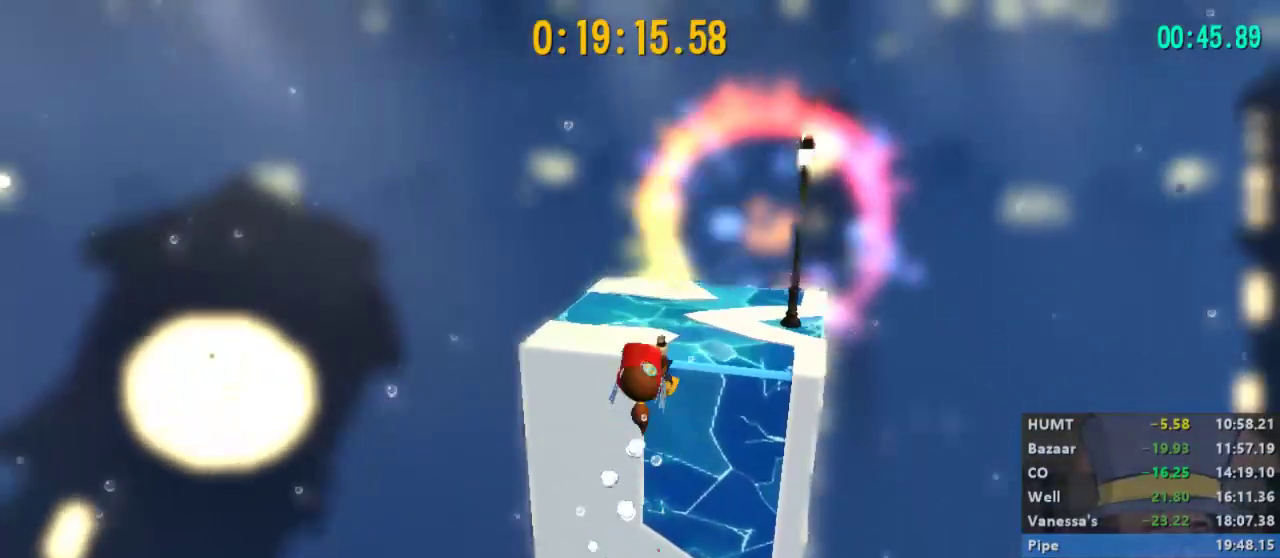
{"buttons": ["L2"], "left_stick": "up", "right_stick": "center", "events": [[67, "R2", "down"], [233, "R2", "up"]]}